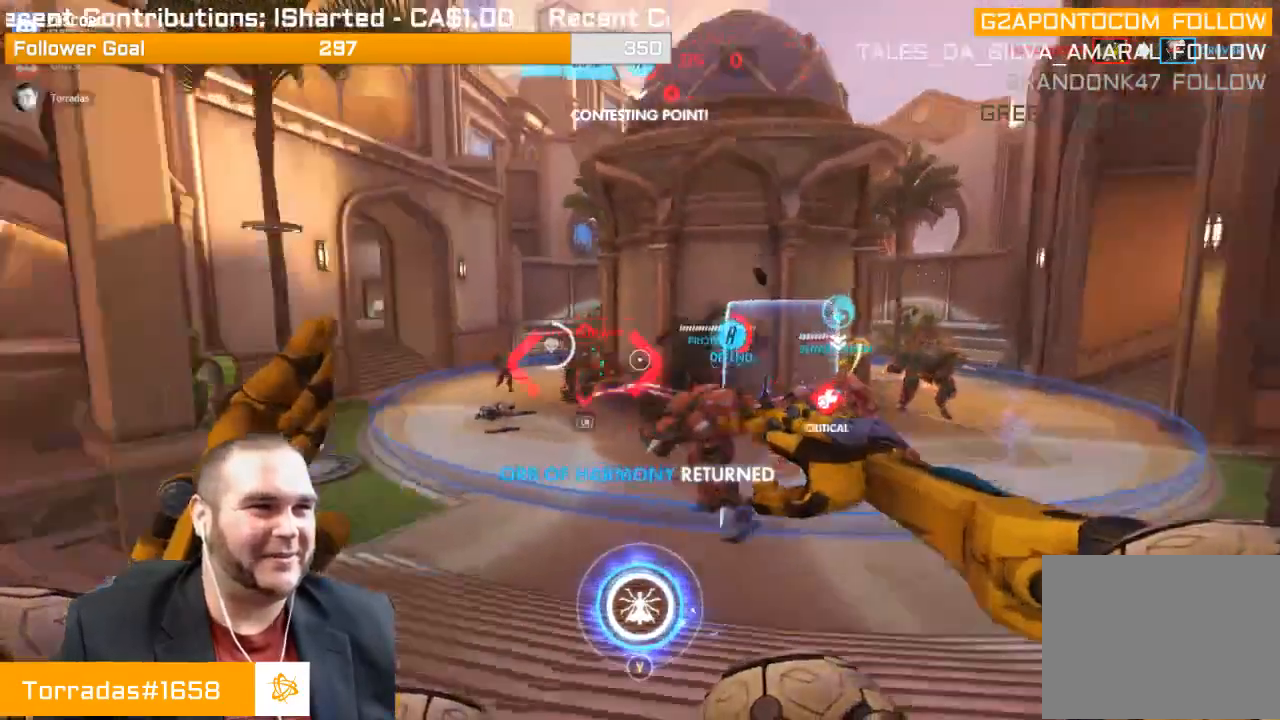
Gameplay with a controller (PlayStation layout); each line is a JSON object with the inputs held at the frame after it. "events" lists button and stick changes between this image and that frame as [ms after this image, input, new state], when the widget could be followed in between. Not read: L3.
{"buttons": ["R2"], "left_stick": "right", "right_stick": "center", "events": [[33, "right_stick", "center"], [117, "L1", "down"], [133, "left_stick", "right"], [150, "right_stick", "left"], [217, "L1", "up"], [267, "L1", "down"], [283, "right_stick", "center"], [367, "L1", "up"]]}
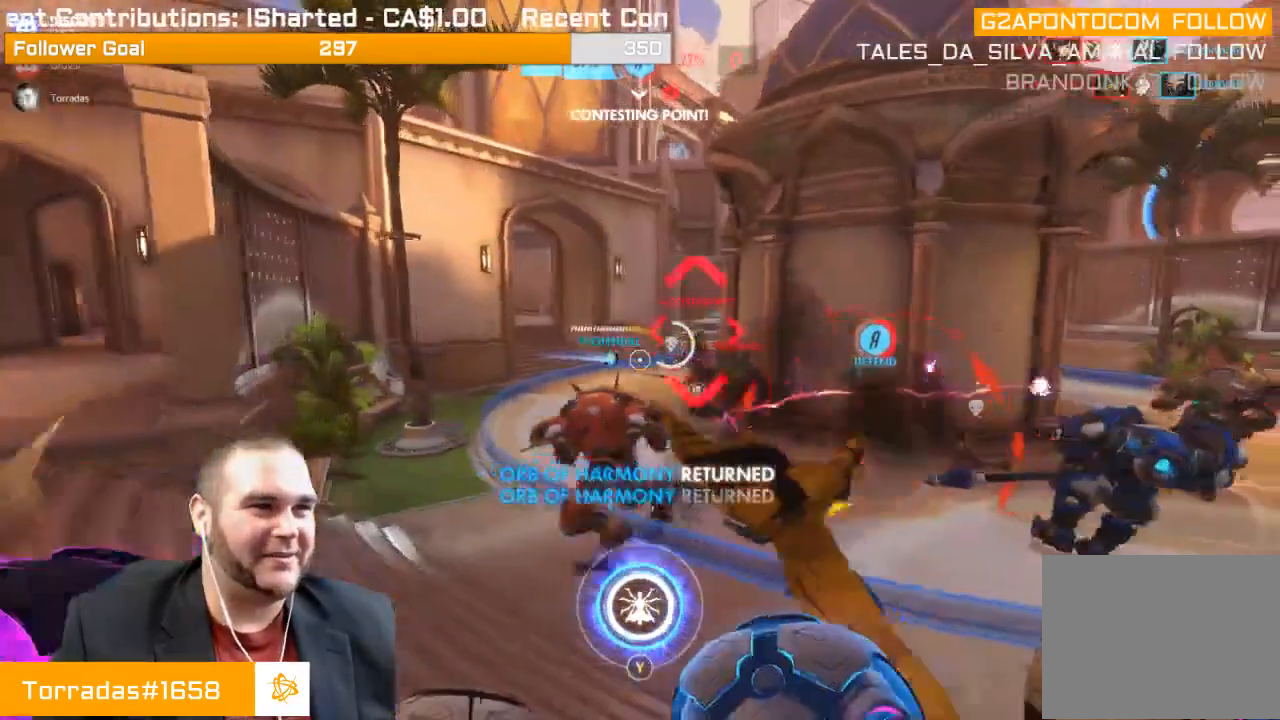
{"buttons": ["R2"], "left_stick": "down-left", "right_stick": "right", "events": [[33, "left_stick", "down-right"], [167, "right_stick", "right"], [317, "left_stick", "down"], [333, "right_stick", "center"], [450, "left_stick", "down-left"], [450, "right_stick", "right"]]}
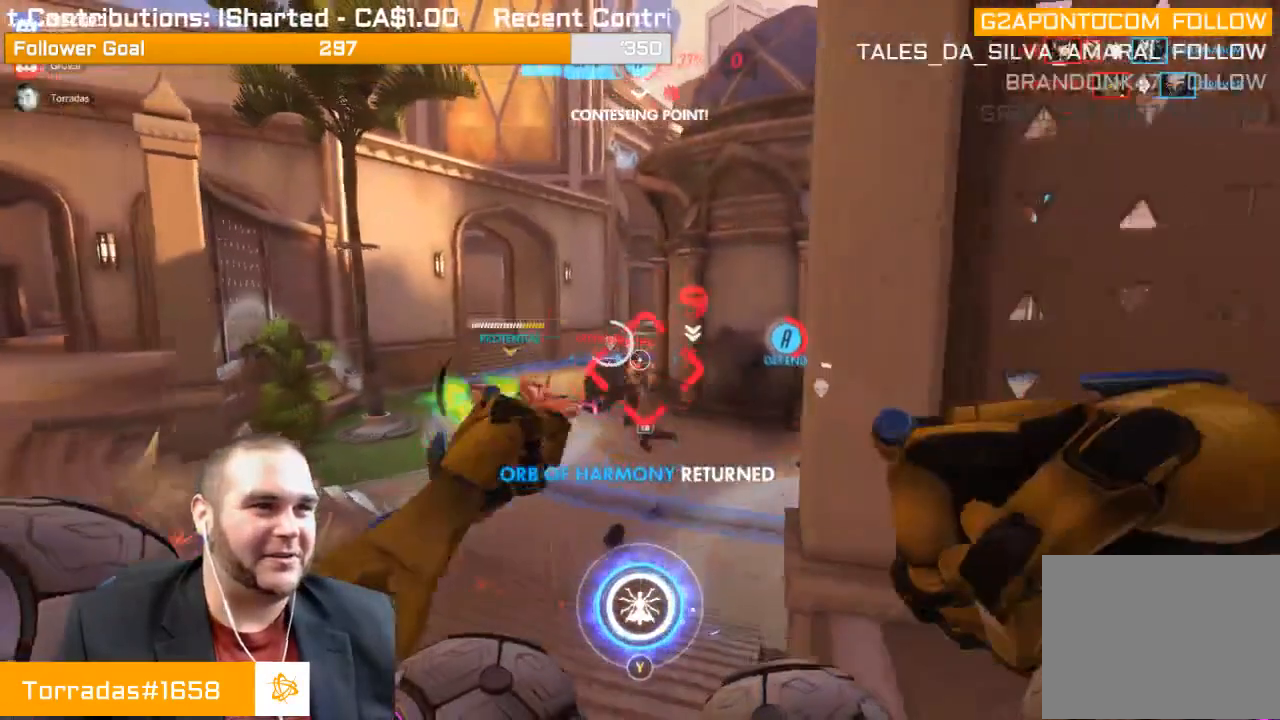
{"buttons": ["R2"], "left_stick": "down", "right_stick": "center", "events": [[17, "L1", "down"], [100, "right_stick", "center"], [133, "L1", "up"], [200, "L1", "down"], [283, "left_stick", "down"], [317, "L1", "up"]]}
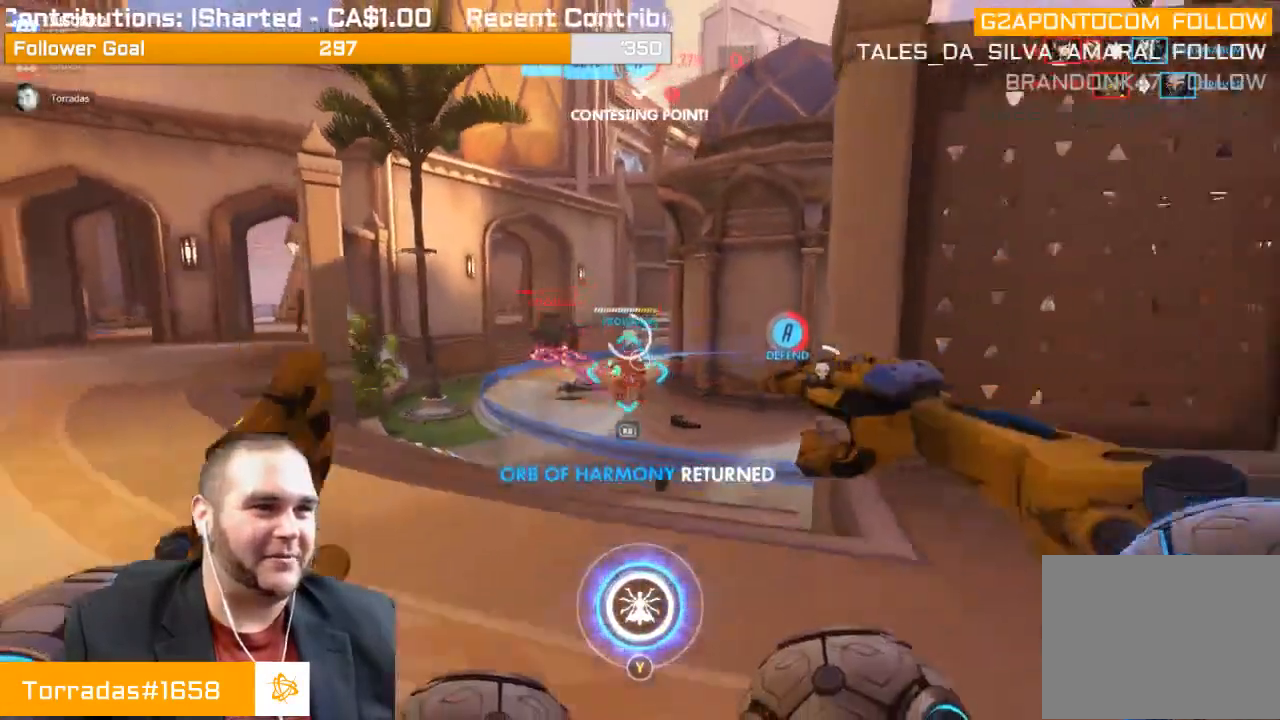
{"buttons": ["R2"], "left_stick": "right", "right_stick": "center", "events": [[167, "right_stick", "left"], [200, "left_stick", "down-right"], [283, "right_stick", "center"], [350, "right_stick", "left"], [467, "right_stick", "center"], [500, "left_stick", "right"]]}
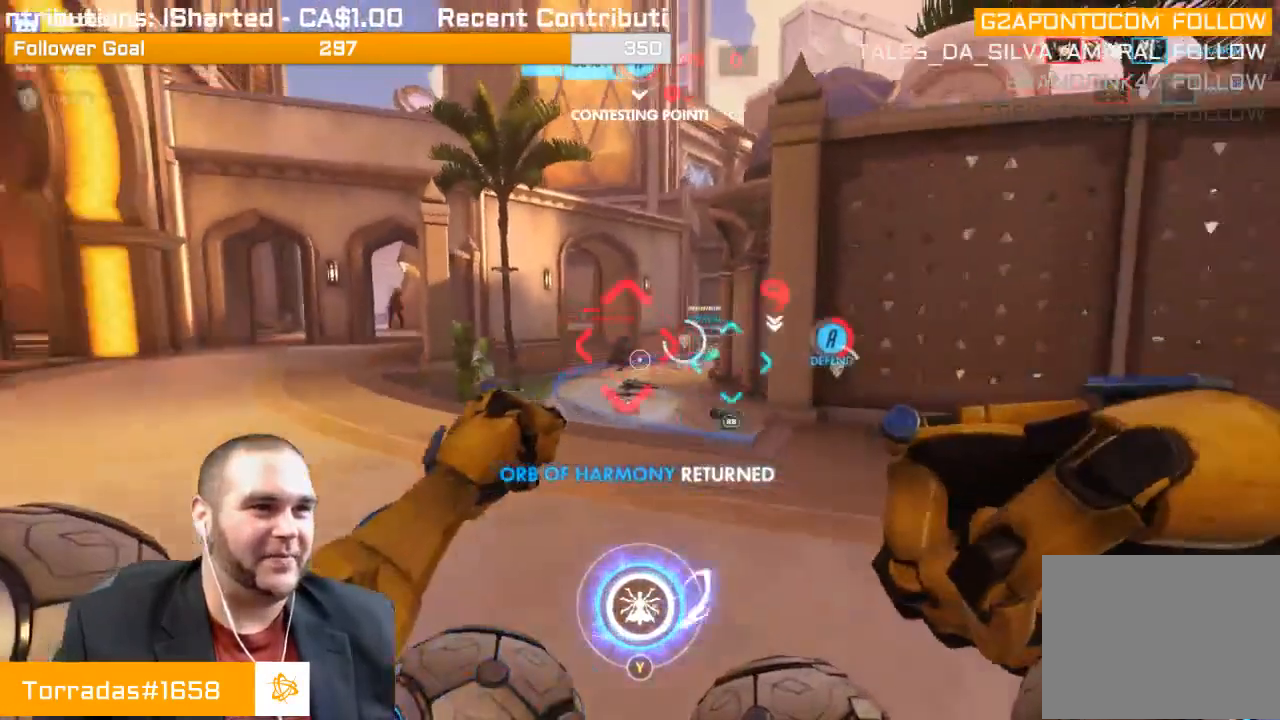
{"buttons": ["R2"], "left_stick": "down", "right_stick": "center", "events": [[50, "left_stick", "up-right"], [83, "right_stick", "left"], [167, "L1", "down"], [200, "right_stick", "center"], [250, "right_stick", "up-right"], [283, "L1", "up"], [350, "L1", "down"], [350, "right_stick", "center"], [467, "L1", "up"], [500, "left_stick", "down"]]}
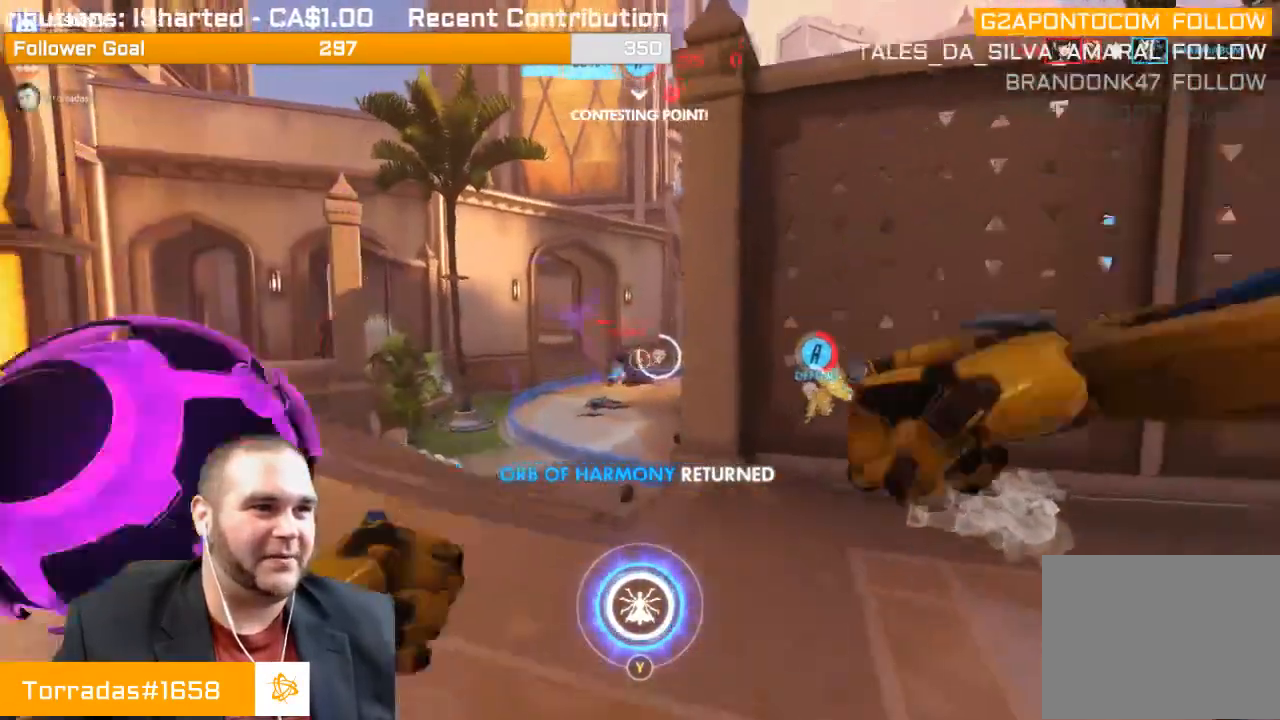
{"buttons": ["R2"], "left_stick": "left", "right_stick": "center", "events": [[133, "right_stick", "right"], [200, "left_stick", "down-left"], [450, "left_stick", "left"], [500, "right_stick", "center"]]}
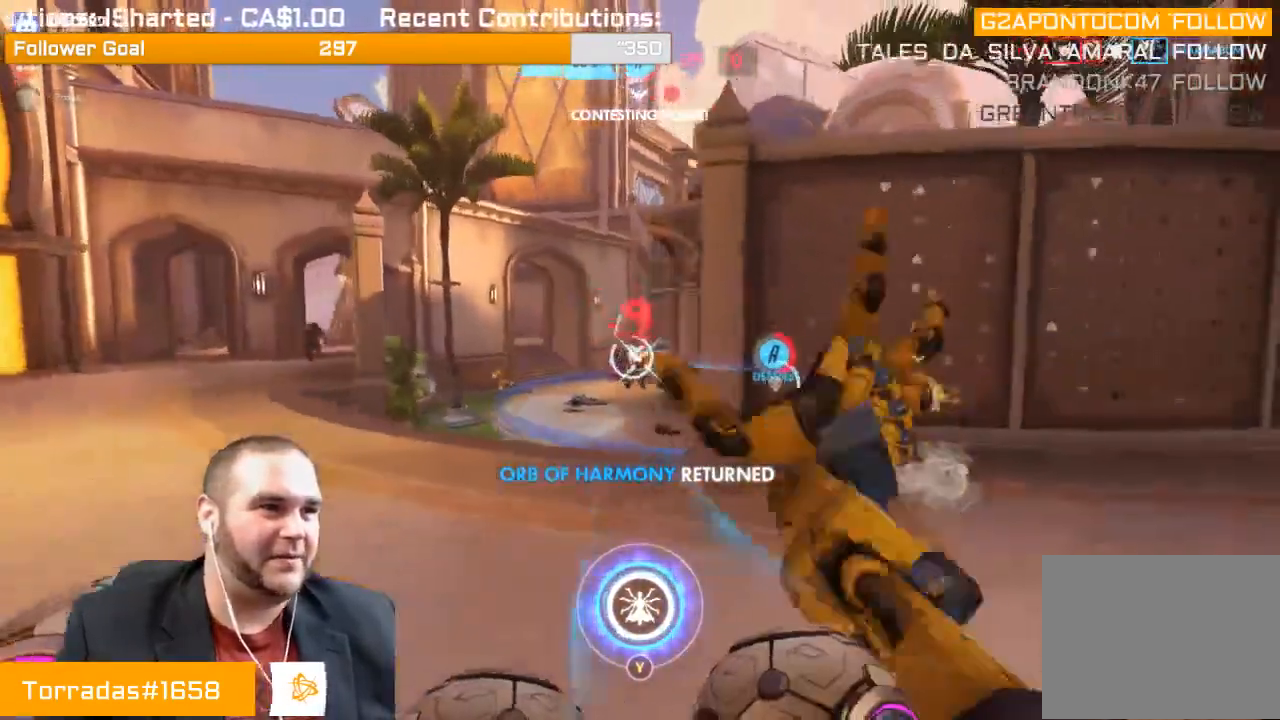
{"buttons": ["R2"], "left_stick": "left", "right_stick": "right", "events": [[183, "right_stick", "right"]]}
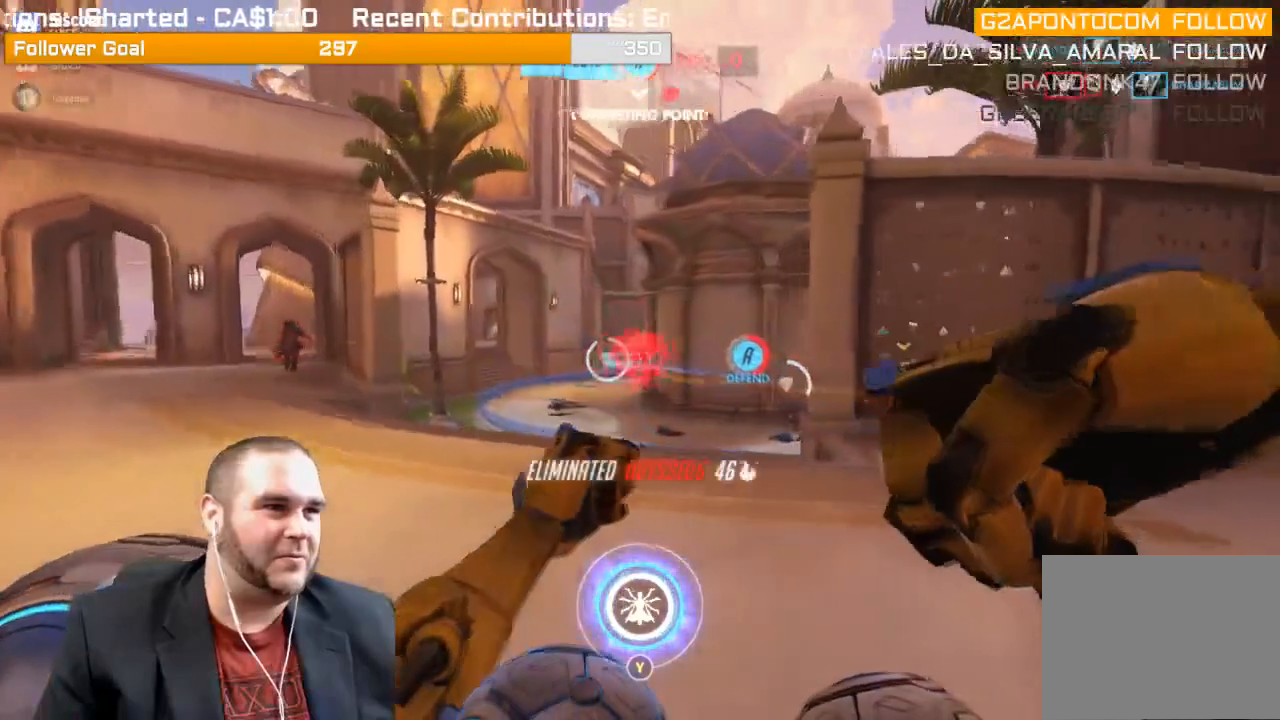
{"buttons": ["L1", "R2"], "left_stick": "down-right", "right_stick": "center", "events": [[67, "right_stick", "center"], [217, "right_stick", "left"], [300, "L1", "down"], [333, "left_stick", "down-right"], [400, "L1", "up"], [450, "L1", "down"], [450, "right_stick", "center"]]}
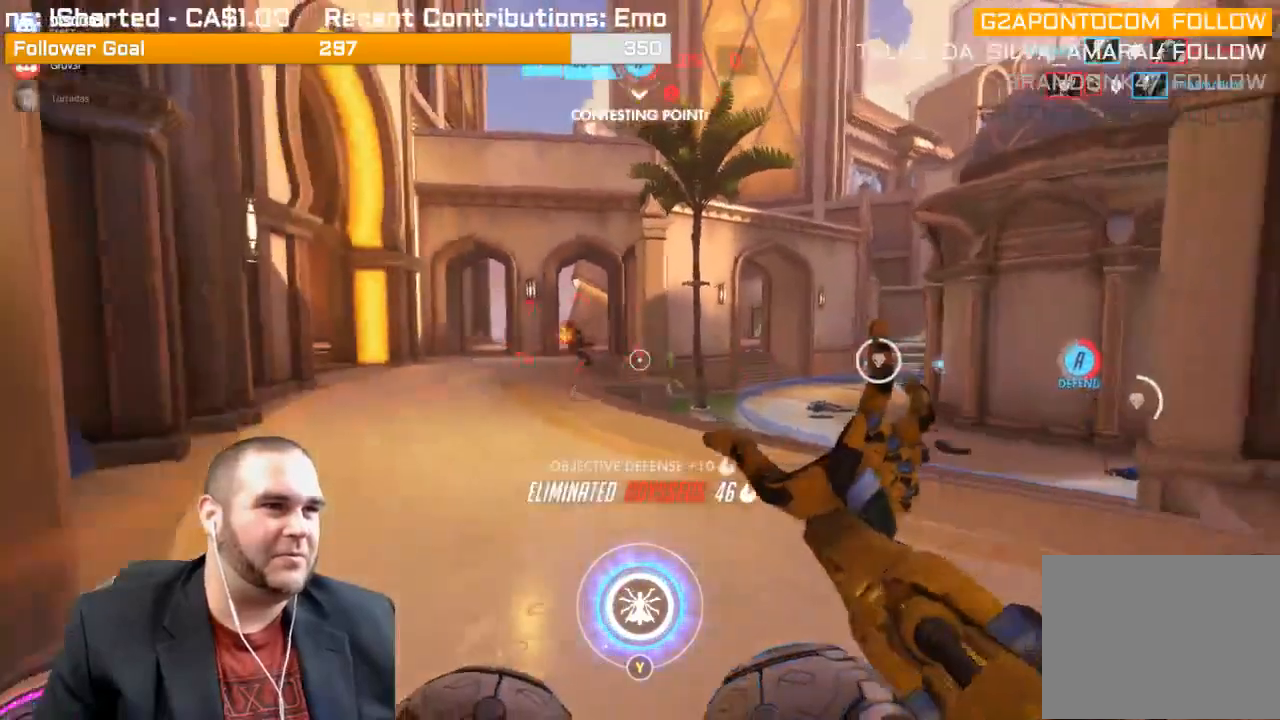
{"buttons": ["R2"], "left_stick": "down-right", "right_stick": "center", "events": [[67, "L1", "up"], [67, "right_stick", "left"], [100, "L1", "down"], [183, "right_stick", "center"], [283, "right_stick", "left"], [333, "L1", "up"], [467, "right_stick", "center"]]}
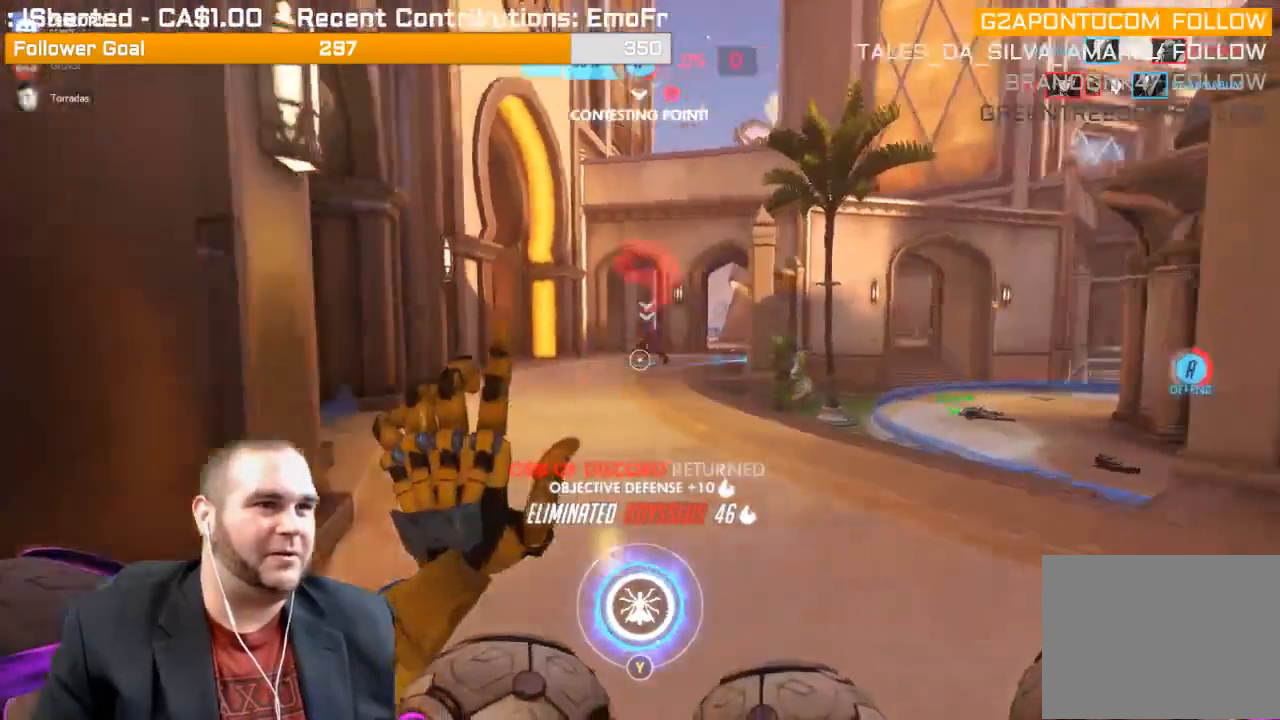
{"buttons": ["R2"], "left_stick": "down-right", "right_stick": "left", "events": [[150, "right_stick", "left"], [317, "right_stick", "center"], [400, "right_stick", "left"]]}
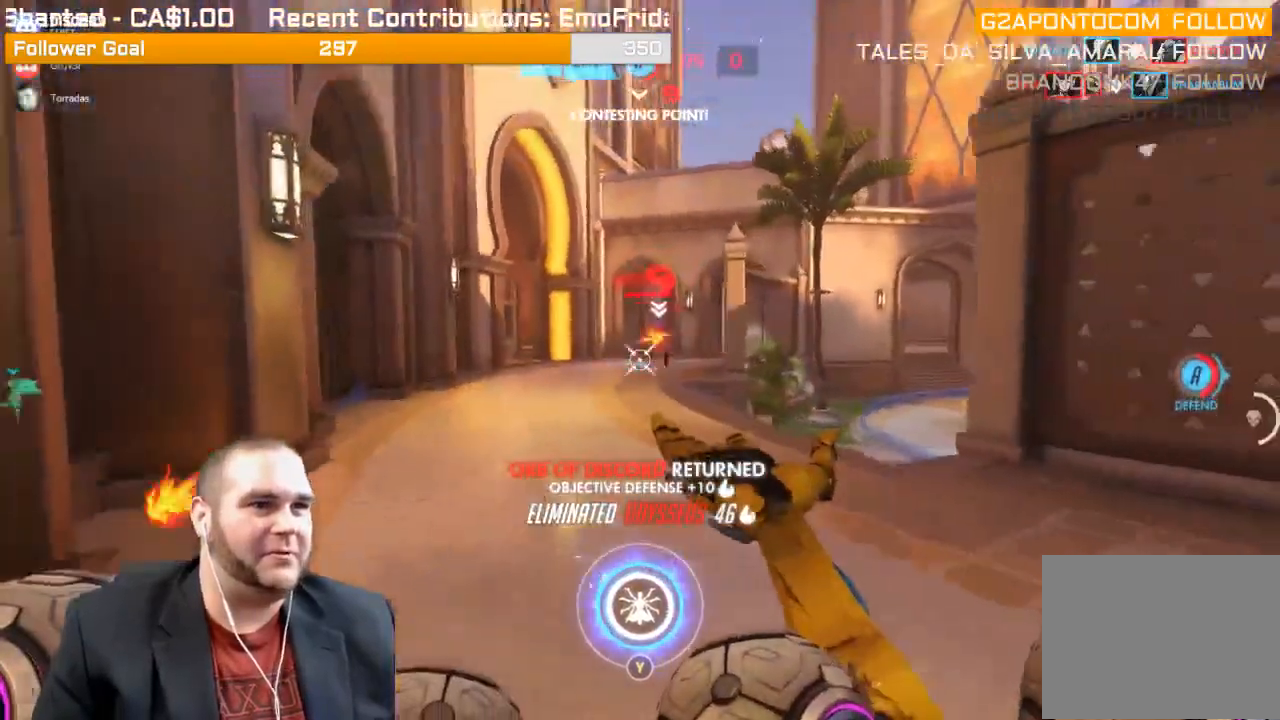
{"buttons": ["R2"], "left_stick": "down-right", "right_stick": "center", "events": [[17, "right_stick", "center"], [317, "right_stick", "left"], [433, "right_stick", "center"]]}
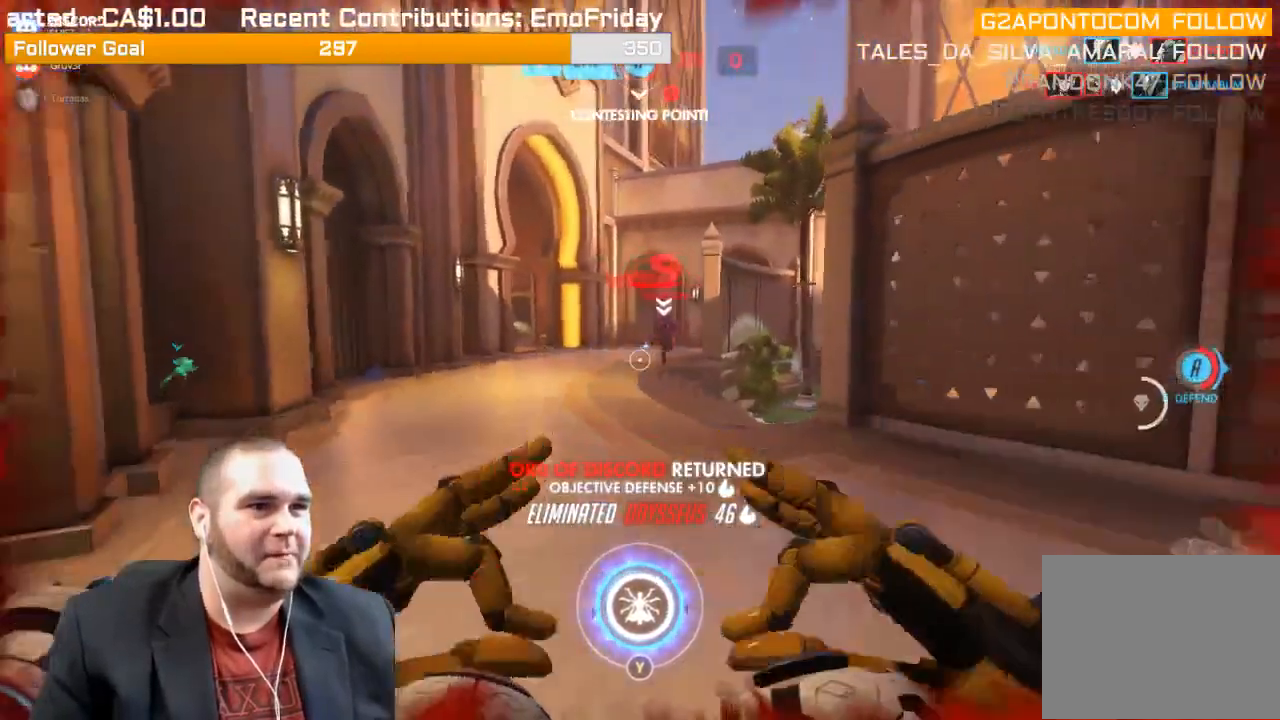
{"buttons": [], "left_stick": "down-right", "right_stick": "left", "events": [[267, "R2", "up"], [417, "right_stick", "left"]]}
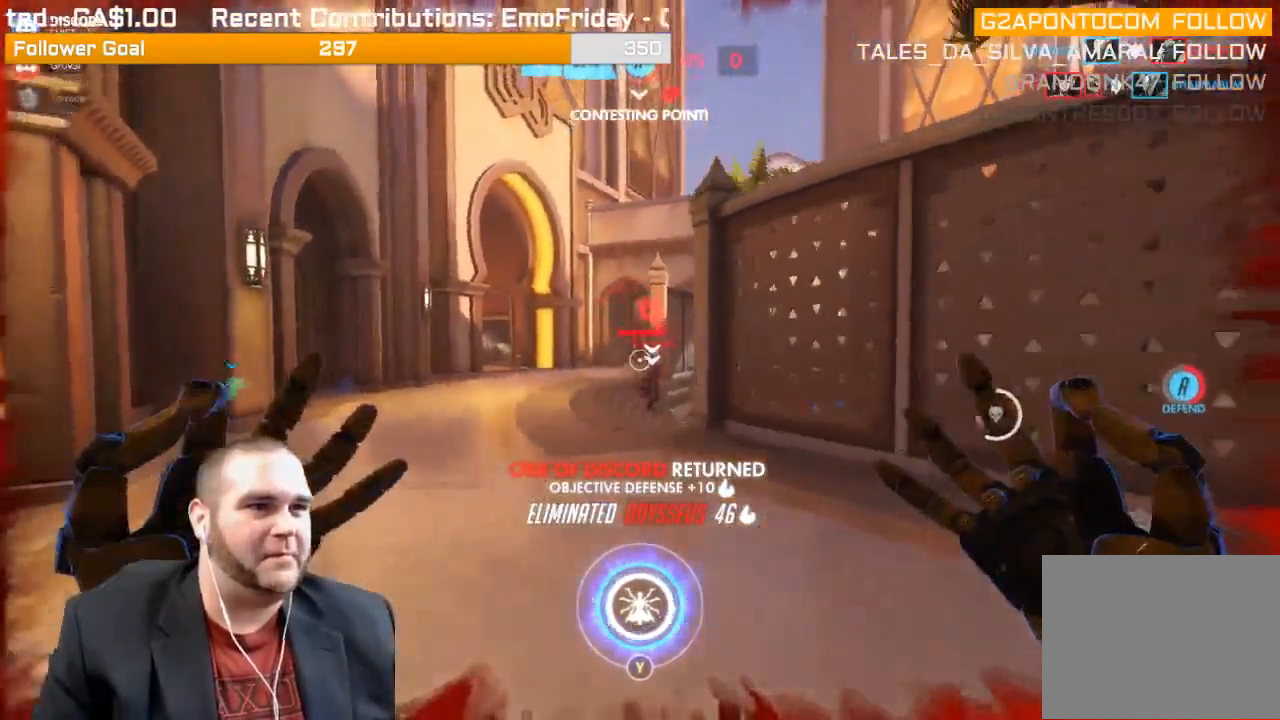
{"buttons": ["R2"], "left_stick": "right", "right_stick": "center", "events": [[50, "left_stick", "right"], [67, "R2", "down"], [67, "right_stick", "center"], [267, "right_stick", "left"], [450, "right_stick", "center"]]}
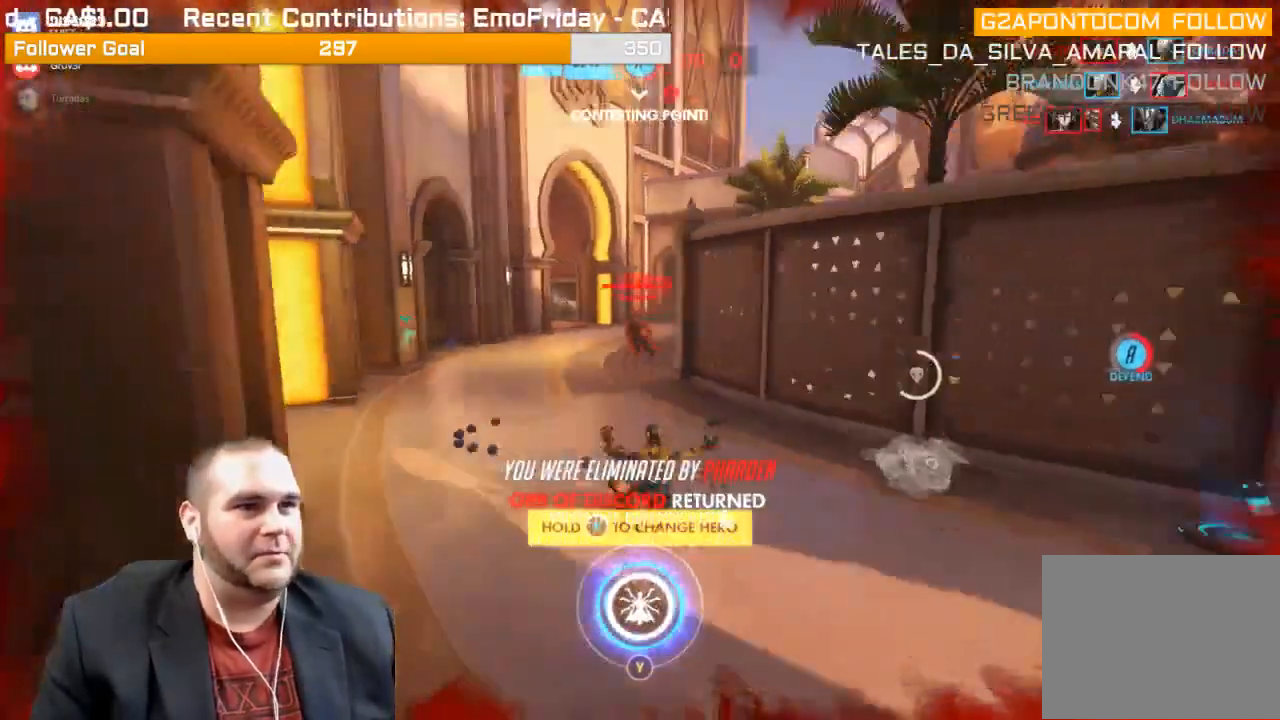
{"buttons": [], "left_stick": "center", "right_stick": "center", "events": [[183, "left_stick", "center"], [267, "CROSS", "down"], [333, "CROSS", "up"], [333, "R2", "up"], [400, "CROSS", "down"], [483, "CROSS", "up"]]}
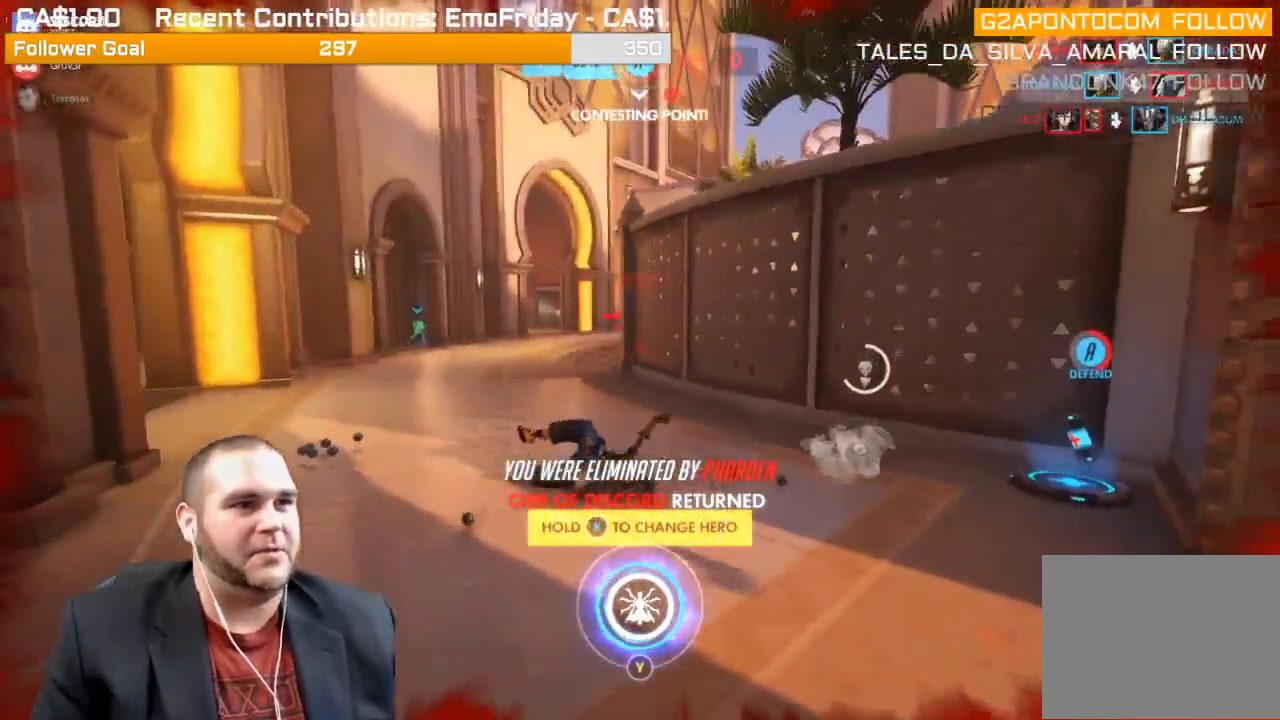
{"buttons": [], "left_stick": "center", "right_stick": "center", "events": []}
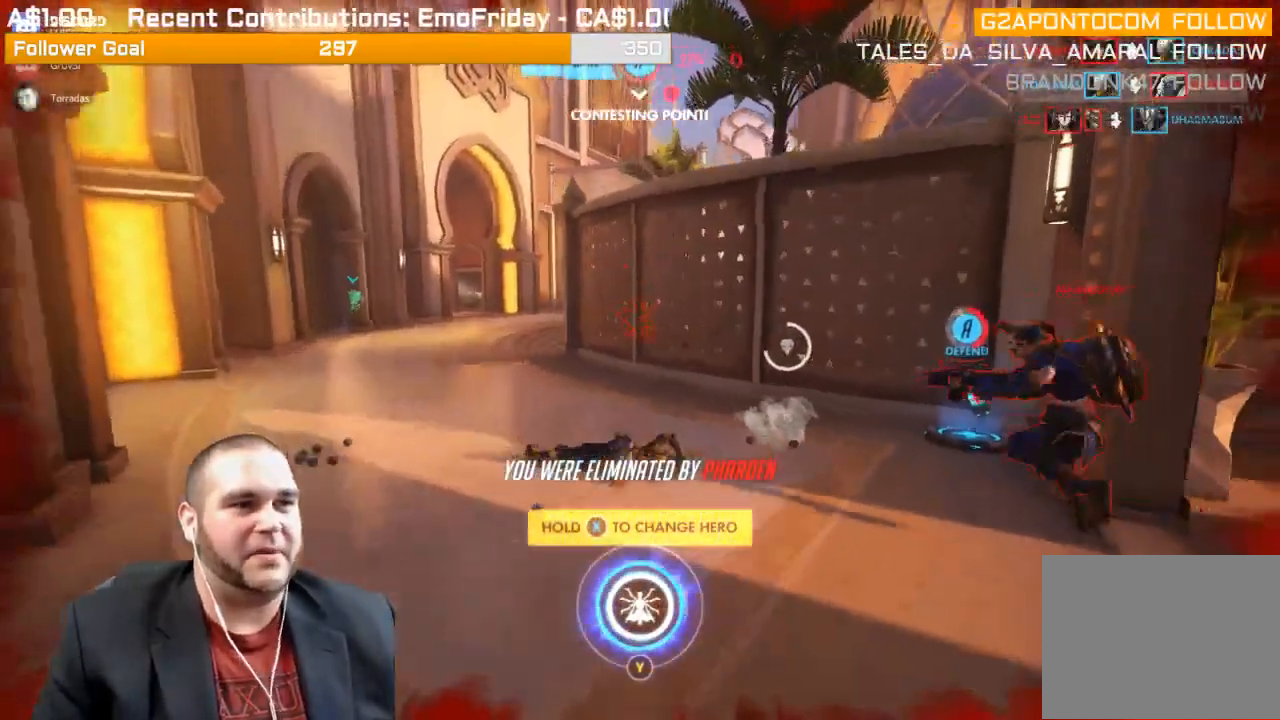
{"buttons": [], "left_stick": "center", "right_stick": "center", "events": [[167, "CROSS", "down"], [283, "CROSS", "up"], [350, "CROSS", "down"], [467, "CROSS", "up"]]}
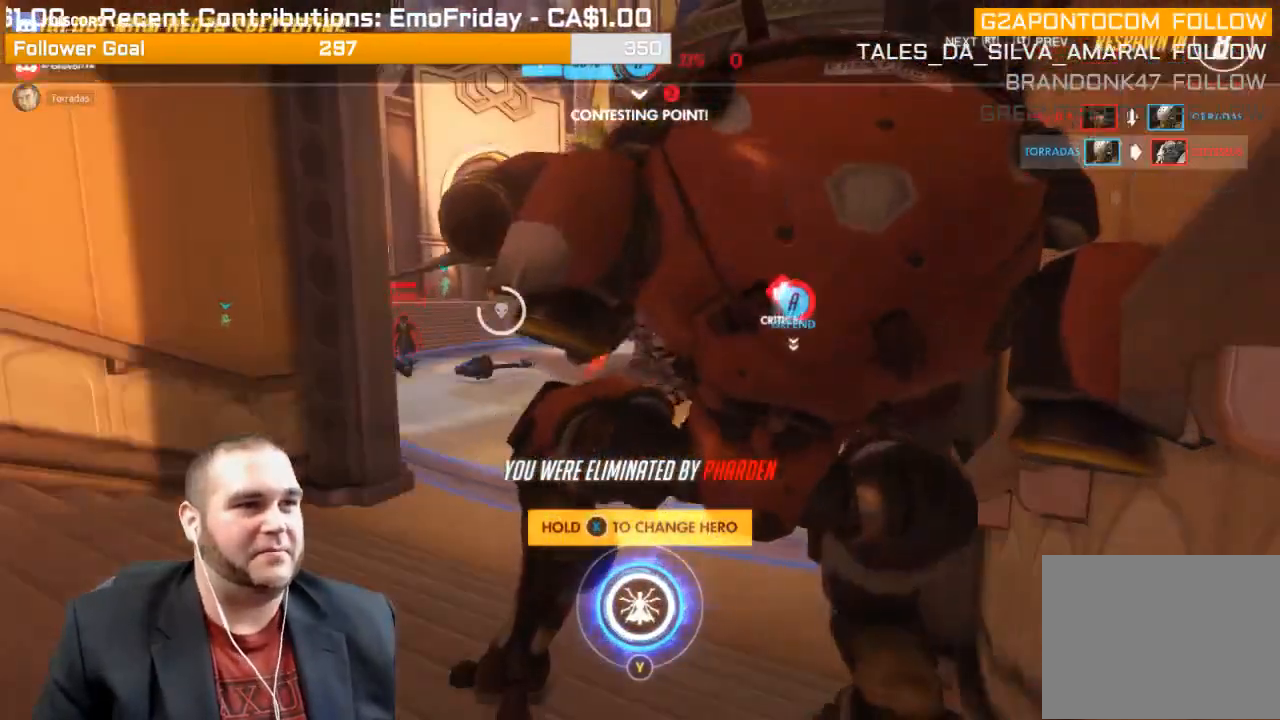
{"buttons": [], "left_stick": "center", "right_stick": "center", "events": [[83, "CROSS", "down"], [167, "CROSS", "up"], [267, "CROSS", "down"], [433, "CROSS", "up"]]}
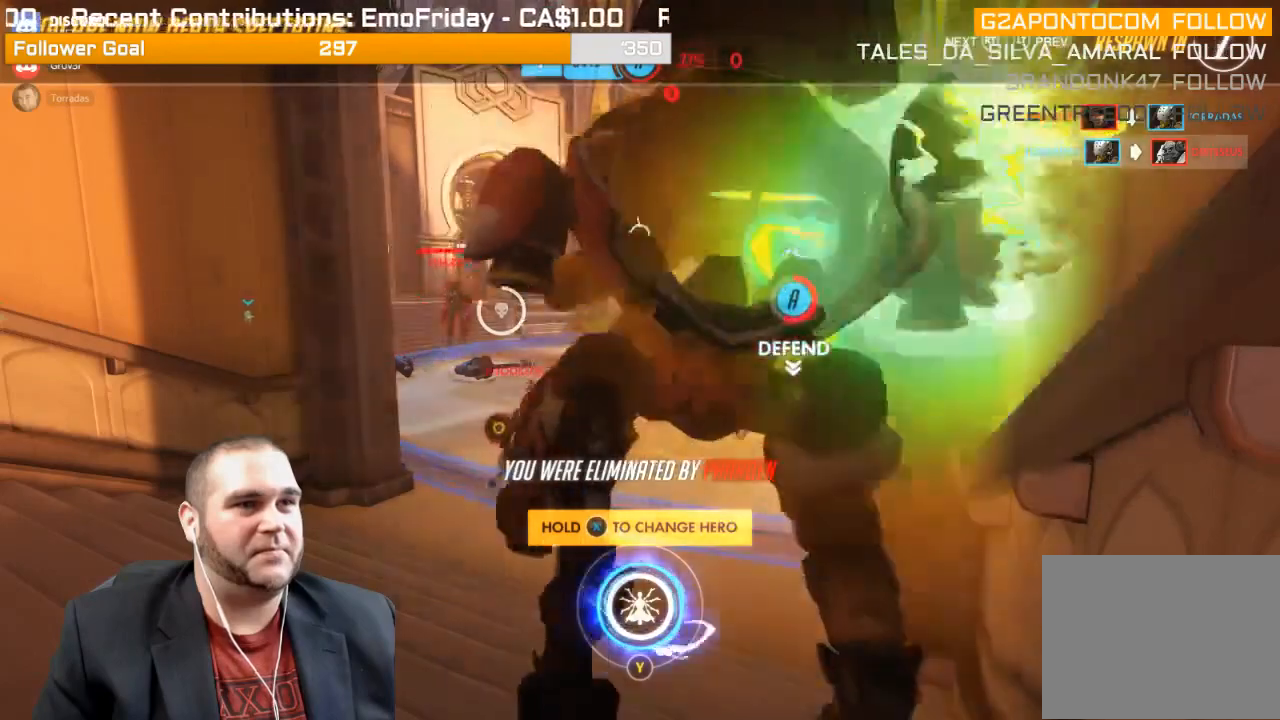
{"buttons": [], "left_stick": "center", "right_stick": "center", "events": []}
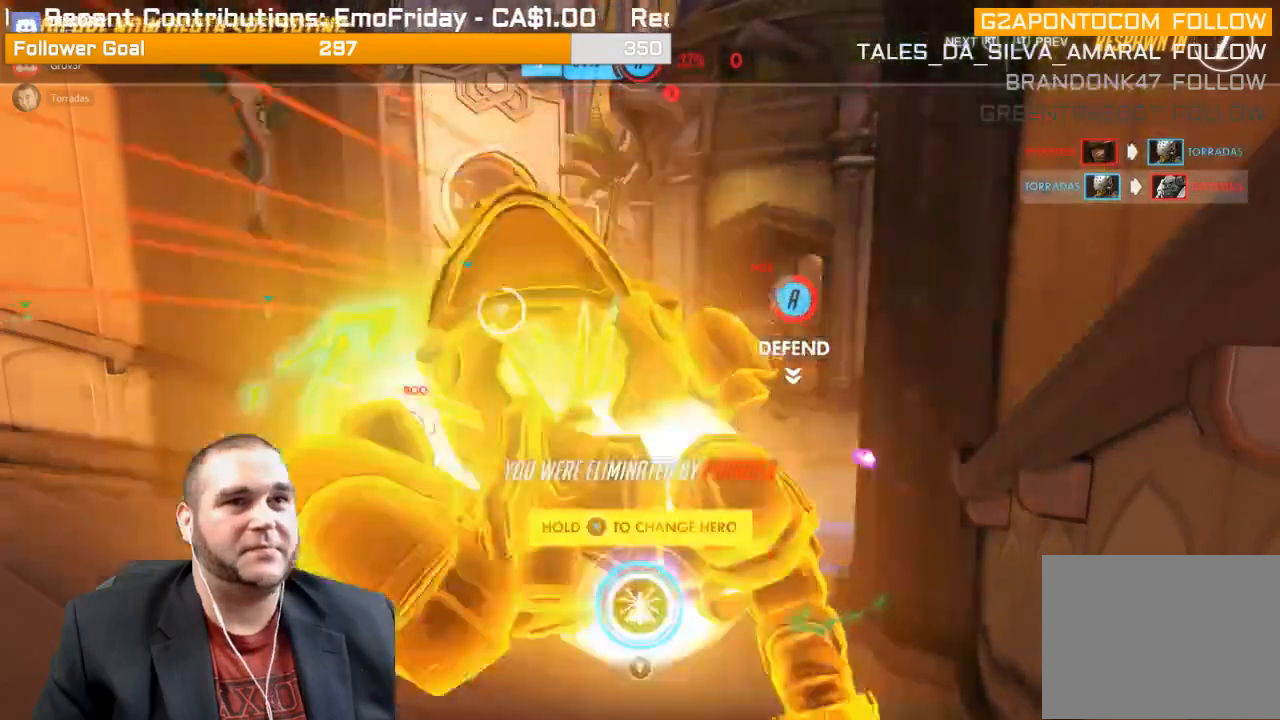
{"buttons": [], "left_stick": "center", "right_stick": "center", "events": []}
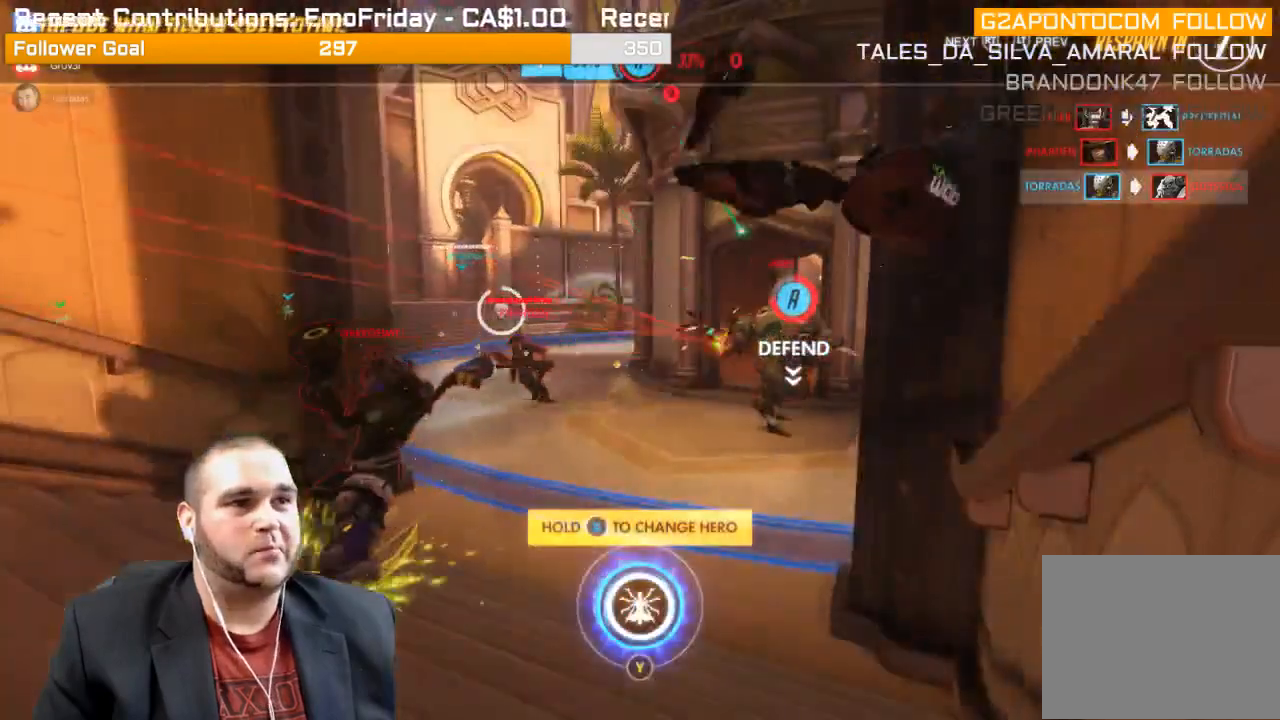
{"buttons": [], "left_stick": "center", "right_stick": "center", "events": []}
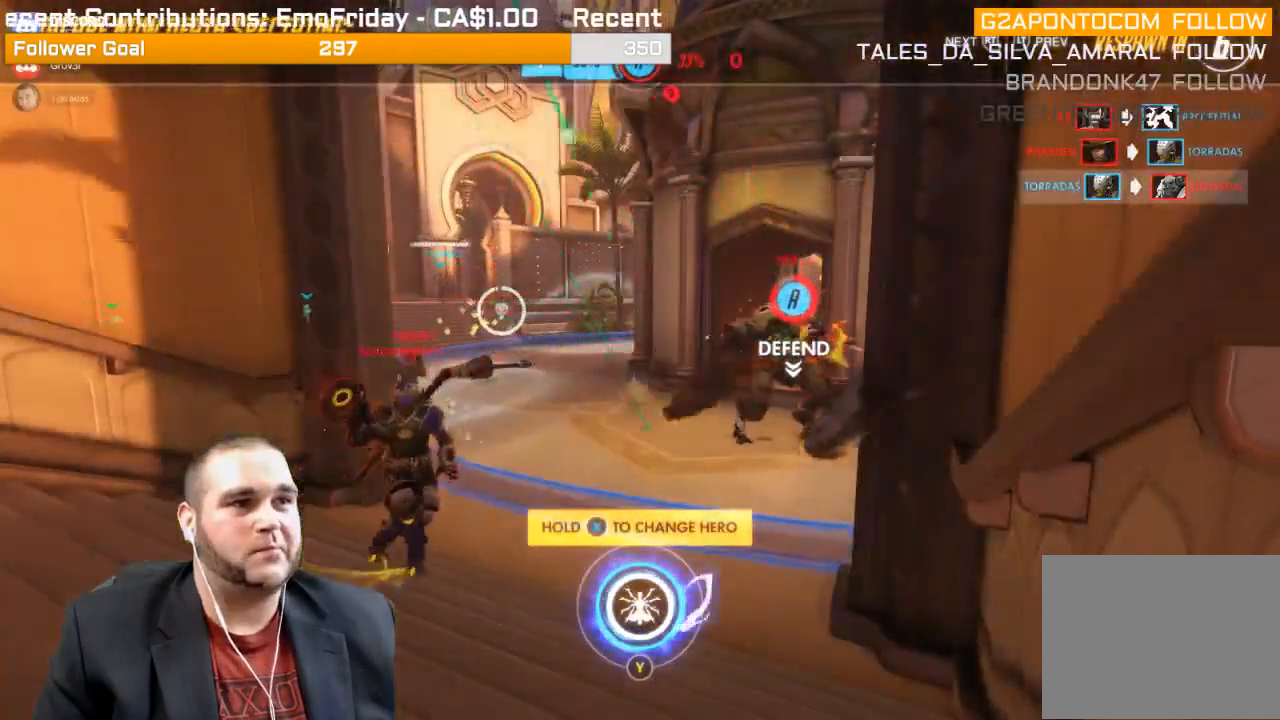
{"buttons": [], "left_stick": "center", "right_stick": "center", "events": []}
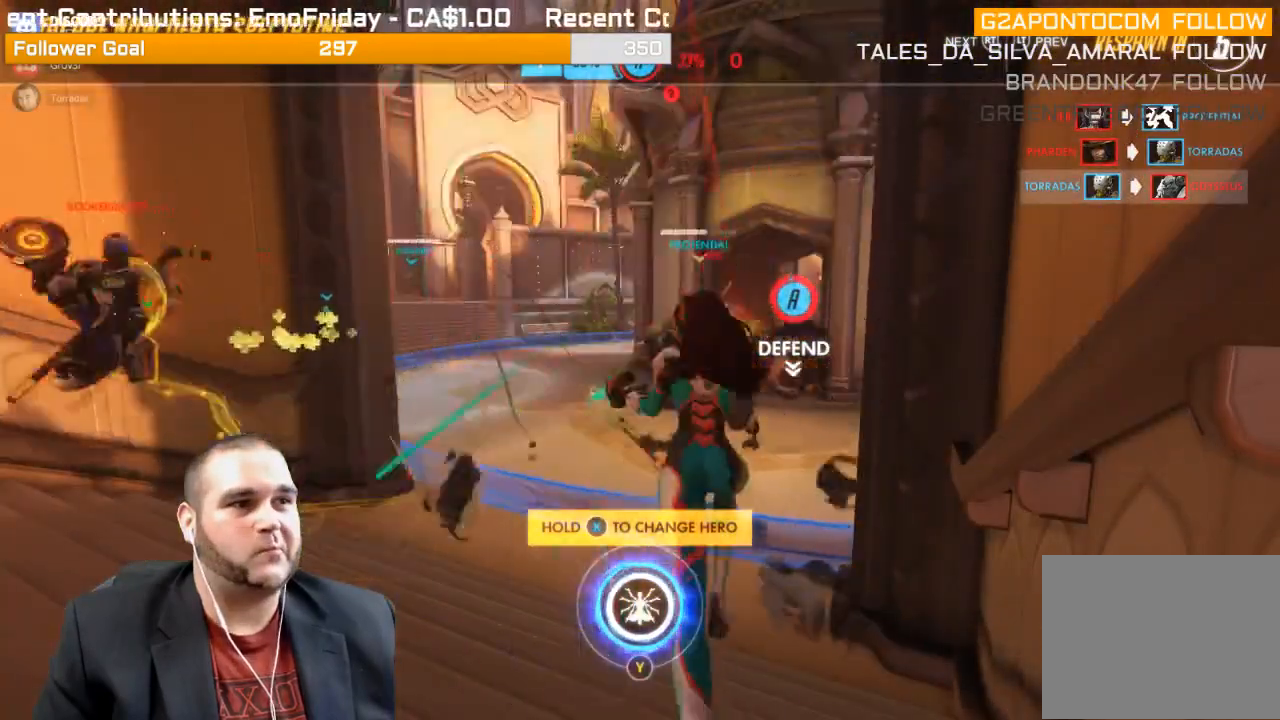
{"buttons": [], "left_stick": "center", "right_stick": "center", "events": []}
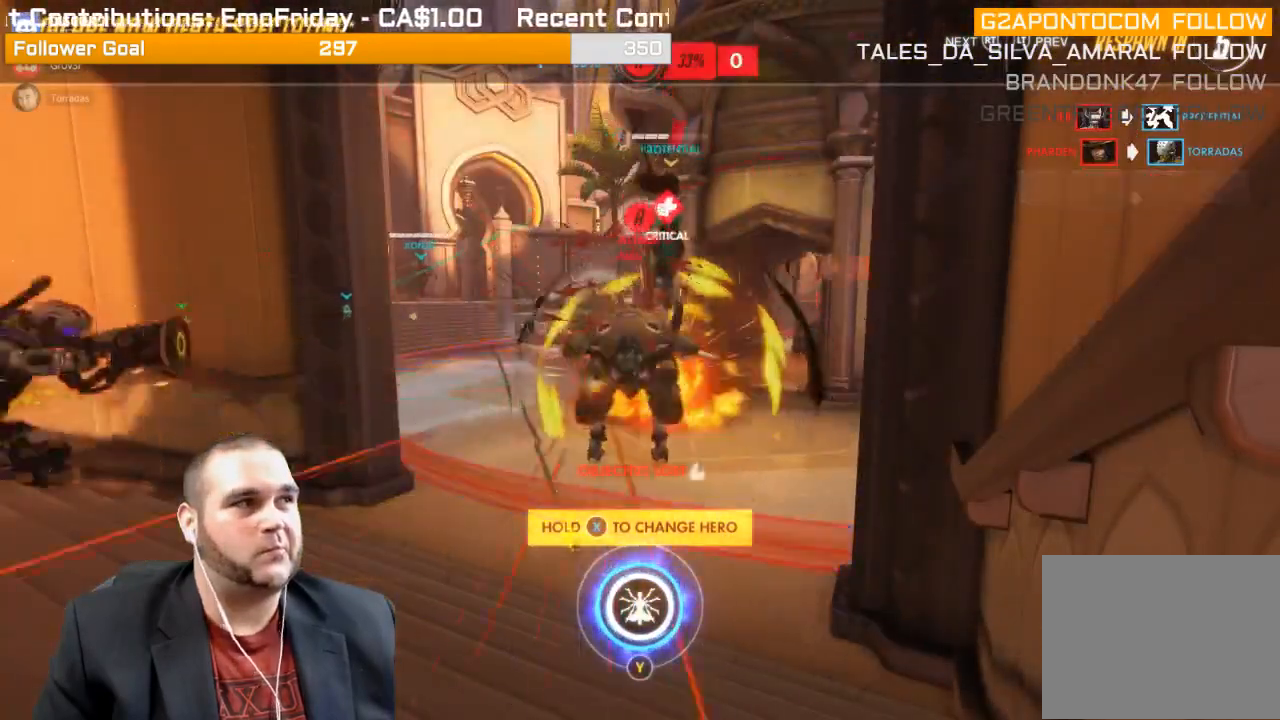
{"buttons": [], "left_stick": "center", "right_stick": "center", "events": []}
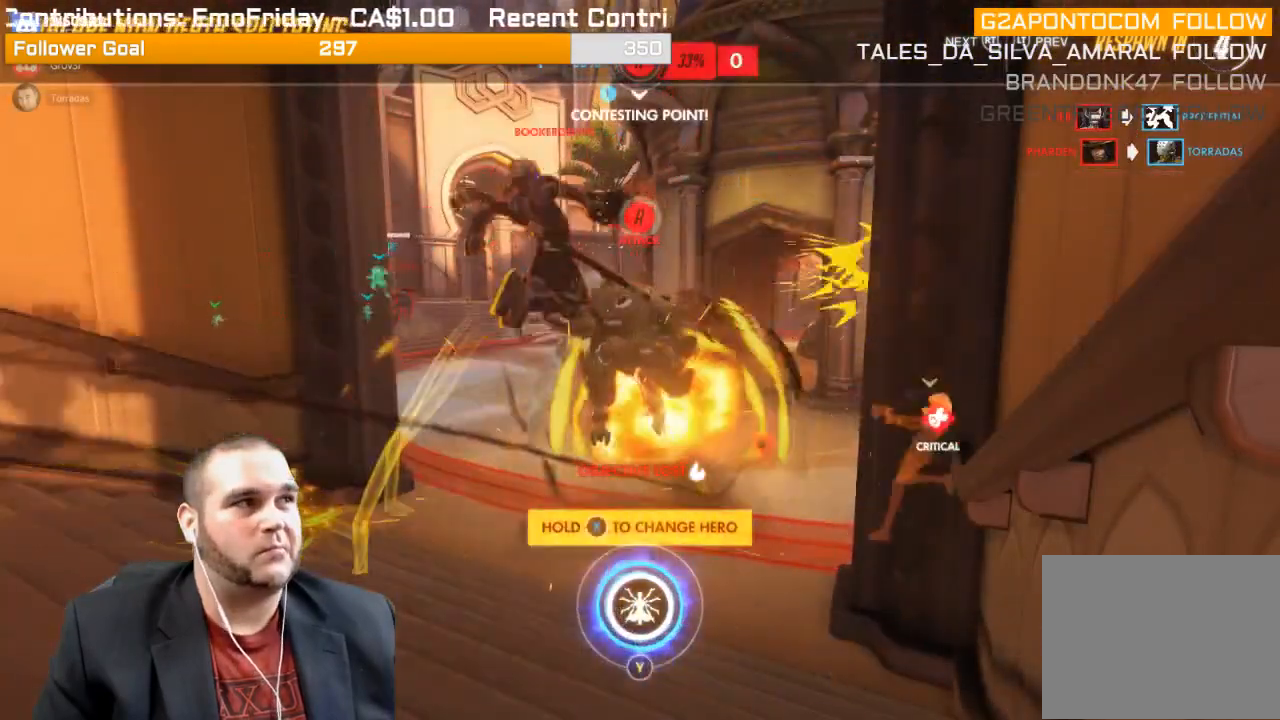
{"buttons": [], "left_stick": "center", "right_stick": "center", "events": []}
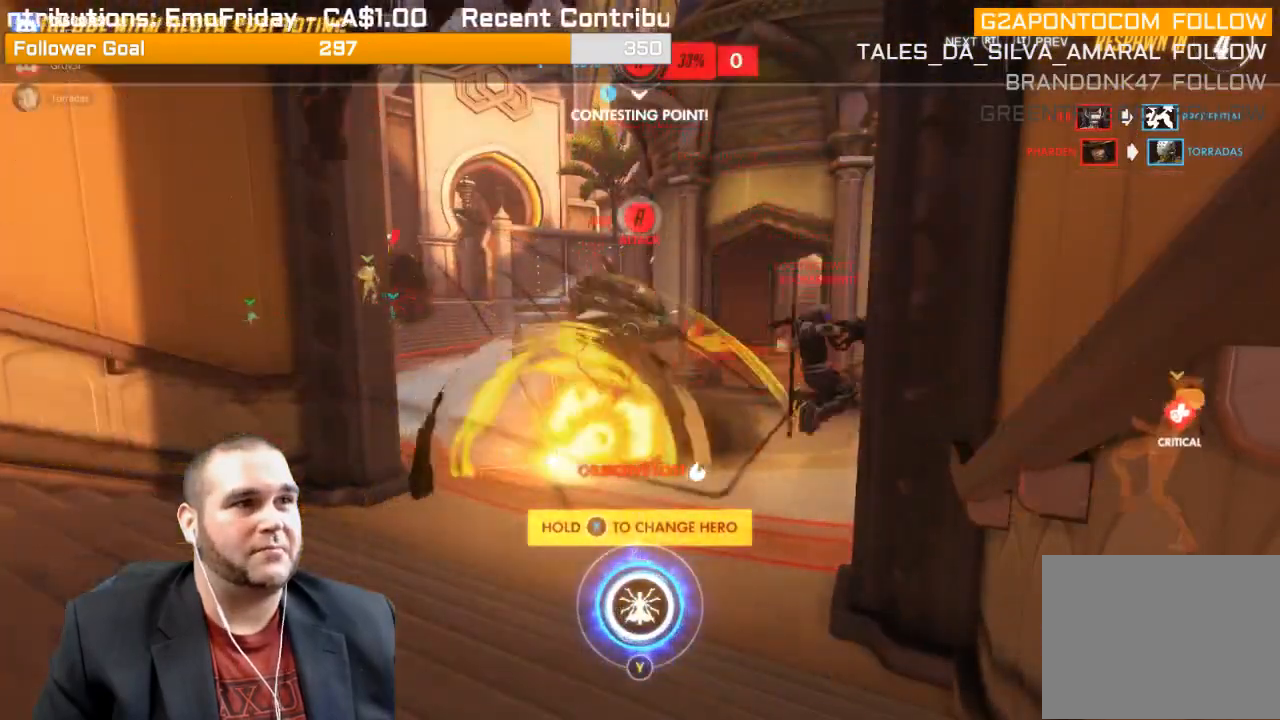
{"buttons": ["CROSS"], "left_stick": "center", "right_stick": "center", "events": [[33, "CROSS", "down"], [117, "CROSS", "up"], [217, "CROSS", "down"], [333, "CROSS", "up"], [417, "CROSS", "down"]]}
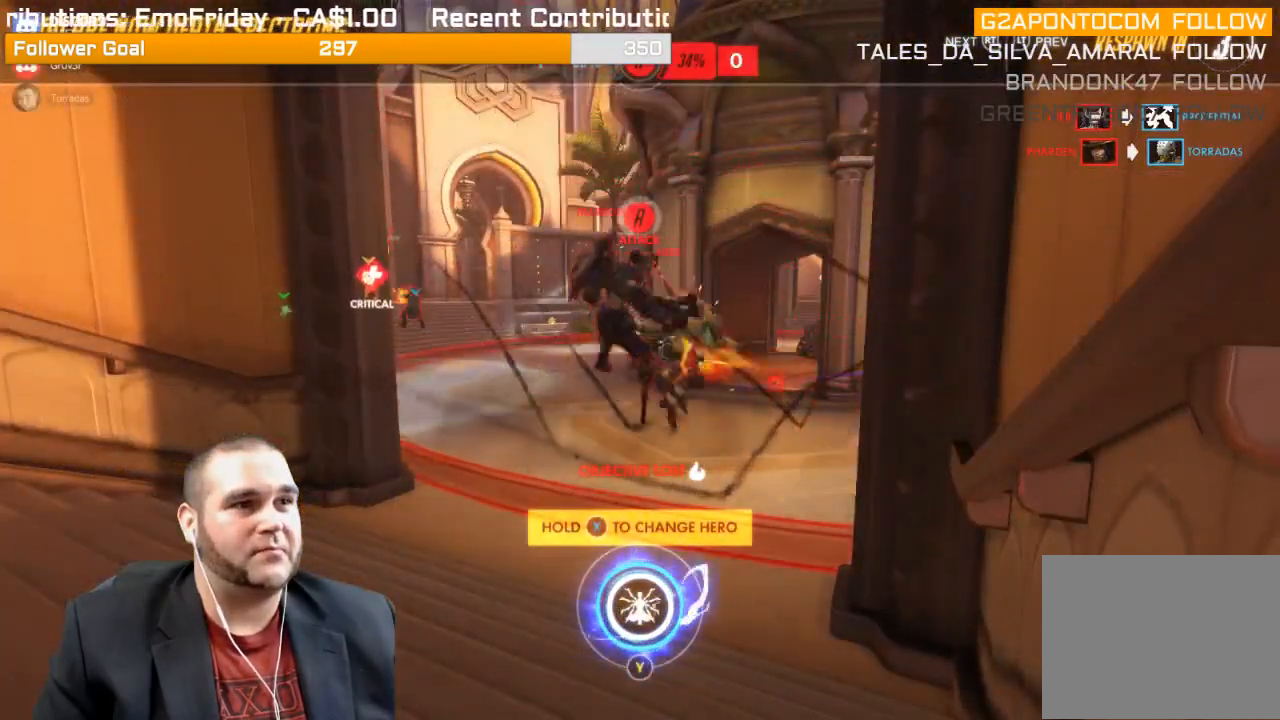
{"buttons": [], "left_stick": "center", "right_stick": "center", "events": [[33, "CROSS", "up"], [100, "CROSS", "down"], [217, "CROSS", "up"], [333, "CROSS", "down"], [450, "CROSS", "up"]]}
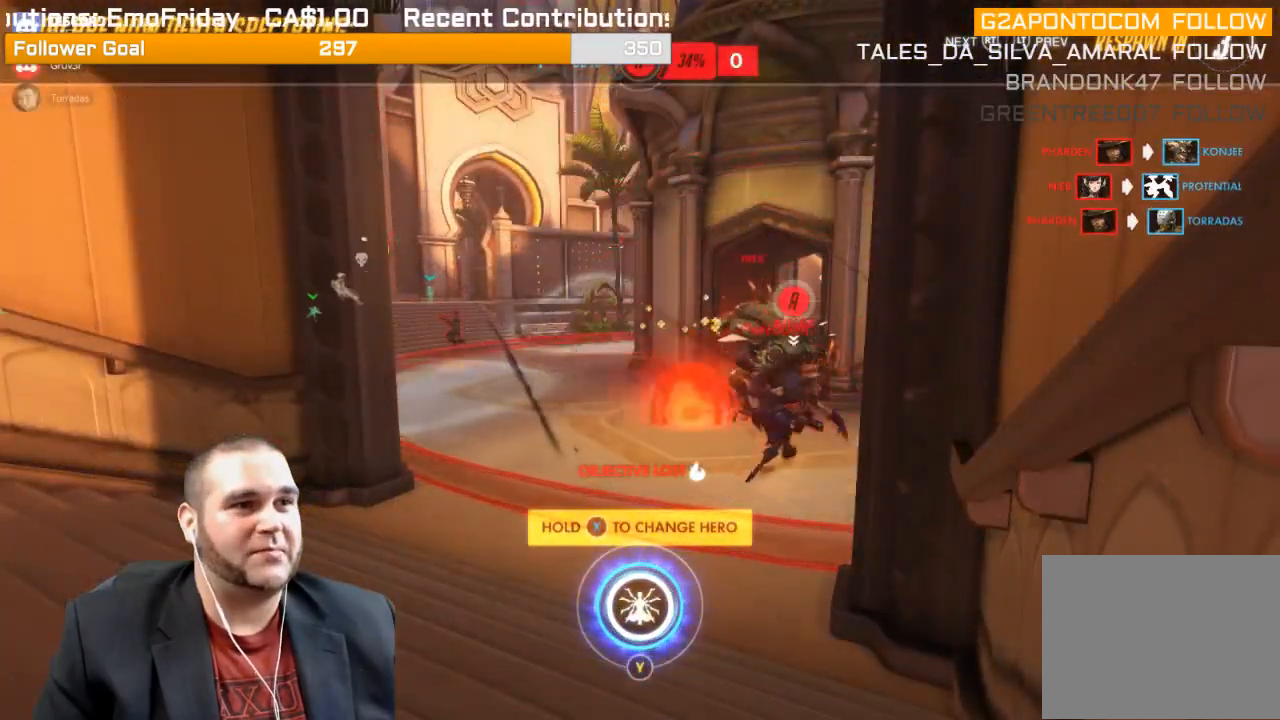
{"buttons": ["CROSS"], "left_stick": "center", "right_stick": "center", "events": [[17, "CROSS", "down"], [167, "CROSS", "up"], [250, "CROSS", "down"], [400, "CROSS", "up"], [483, "CROSS", "down"]]}
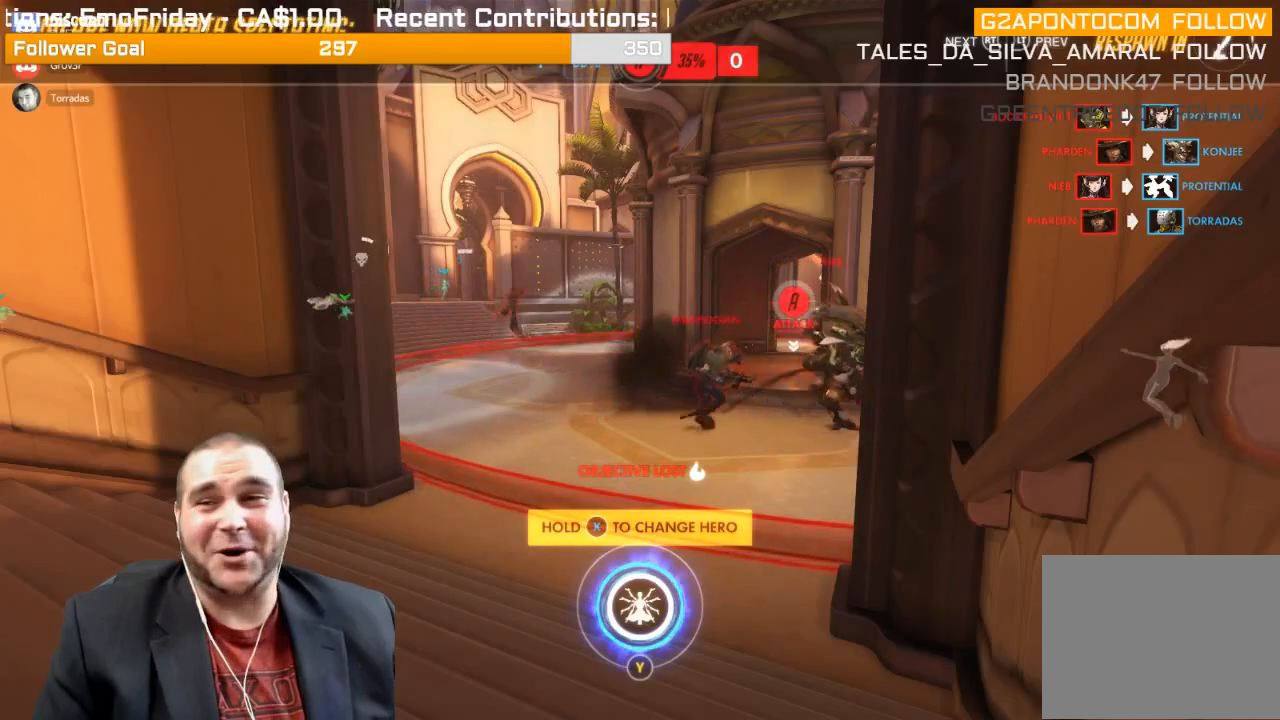
{"buttons": ["CROSS"], "left_stick": "center", "right_stick": "center", "events": [[100, "CROSS", "up"], [200, "CROSS", "down"], [317, "CROSS", "up"], [433, "CROSS", "down"]]}
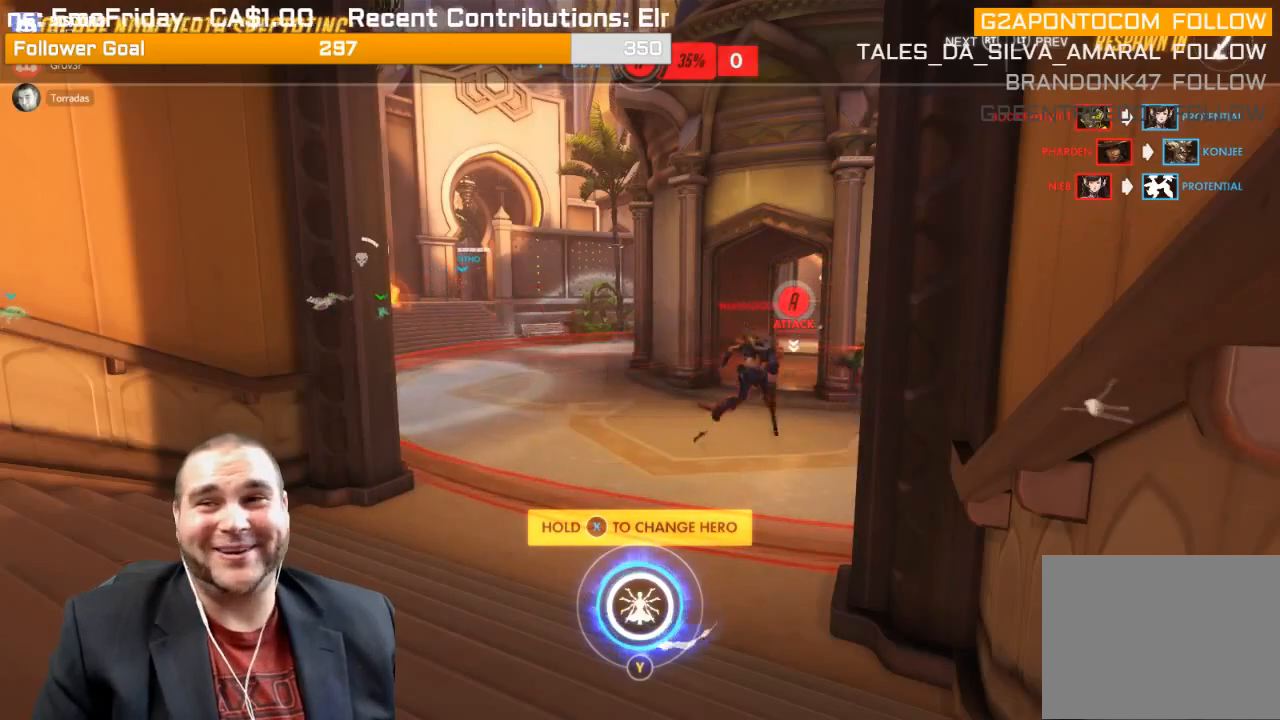
{"buttons": [], "left_stick": "center", "right_stick": "center", "events": [[50, "CROSS", "up"], [133, "CROSS", "down"], [233, "CROSS", "up"], [350, "CROSS", "down"], [467, "CROSS", "up"]]}
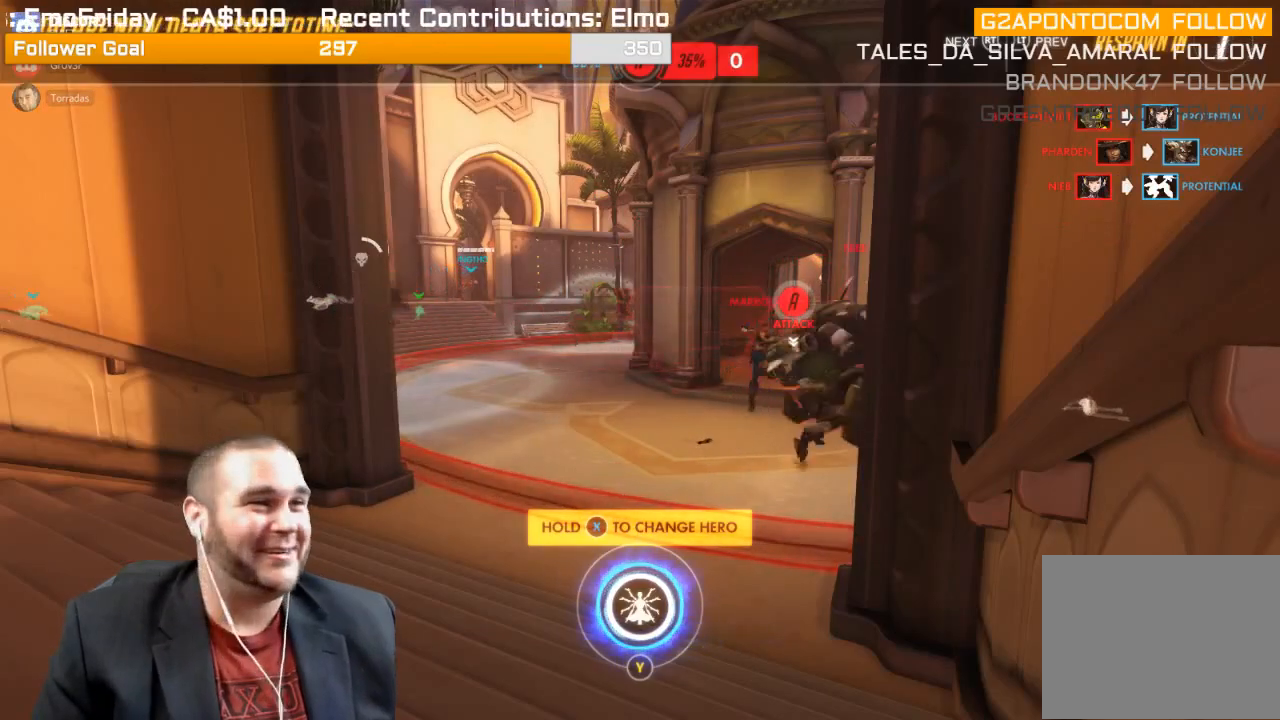
{"buttons": [], "left_stick": "center", "right_stick": "center", "events": [[83, "CROSS", "down"], [200, "CROSS", "up"], [267, "CROSS", "down"], [417, "CROSS", "up"]]}